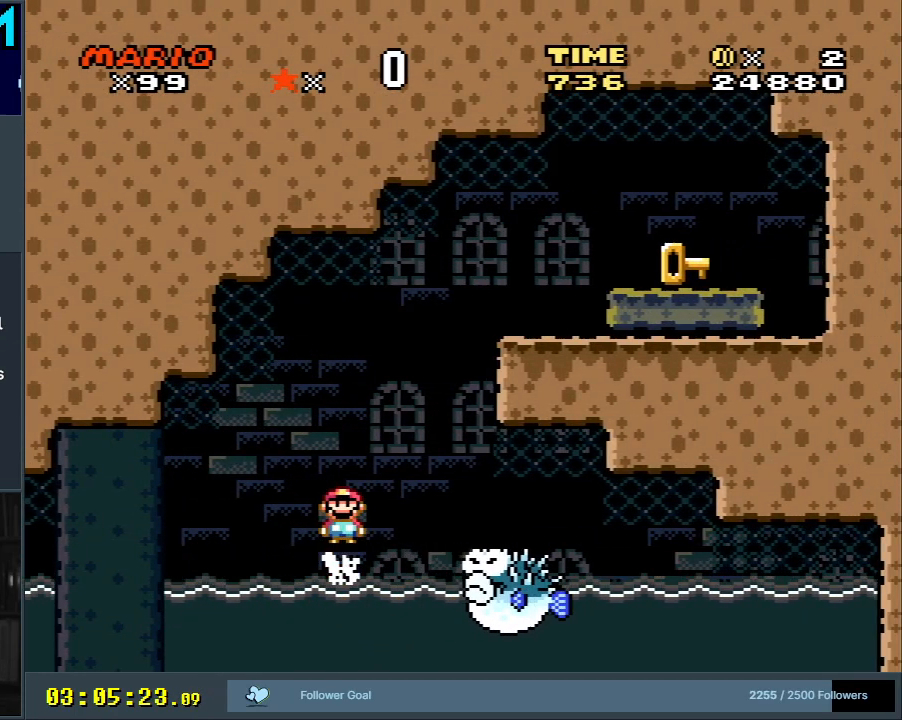
Gameplay with a controller (Nintendo layout); each line is a JSON object with the inputs held at the frame after it. "events" lists button and stick changes between this image and that frame as [ms after this image, input, new state], when the widget could be followed in between. Not read: L3 R3.
{"buttons": ["X", "DPAD_LEFT"], "events": [[133, "DPAD_UP", "up"], [233, "DPAD_RIGHT", "up"], [317, "A", "up"], [450, "DPAD_LEFT", "down"]]}
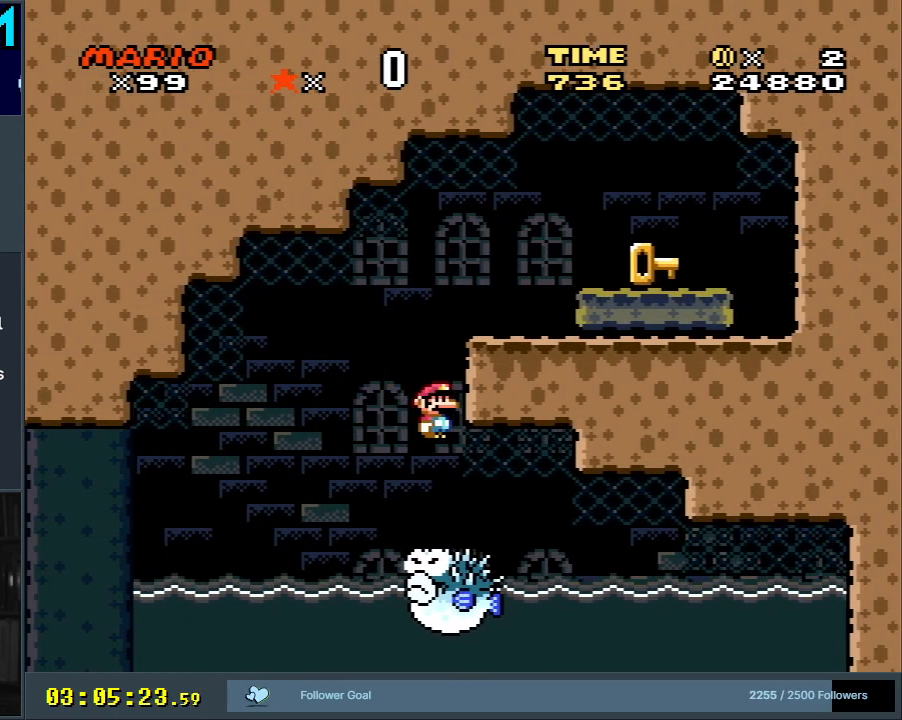
{"buttons": ["A", "X", "DPAD_RIGHT"], "events": [[50, "A", "down"], [167, "DPAD_LEFT", "up"], [233, "DPAD_RIGHT", "down"], [250, "DPAD_RIGHT", "up"], [383, "DPAD_RIGHT", "down"]]}
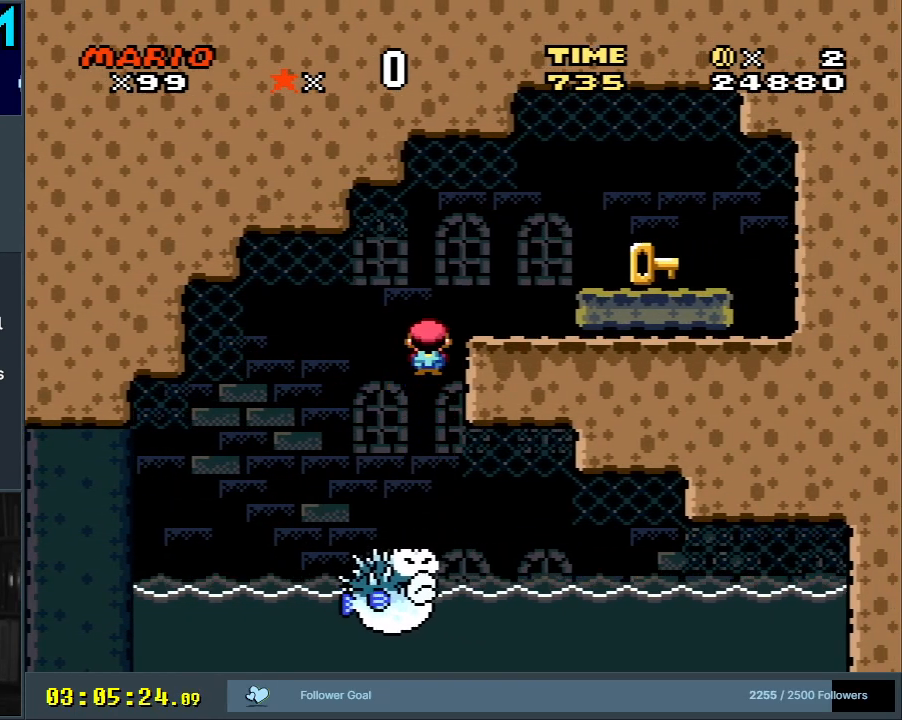
{"buttons": ["B", "Y", "DPAD_RIGHT"], "events": [[267, "A", "up"], [317, "Y", "down"], [333, "X", "up"], [433, "B", "down"]]}
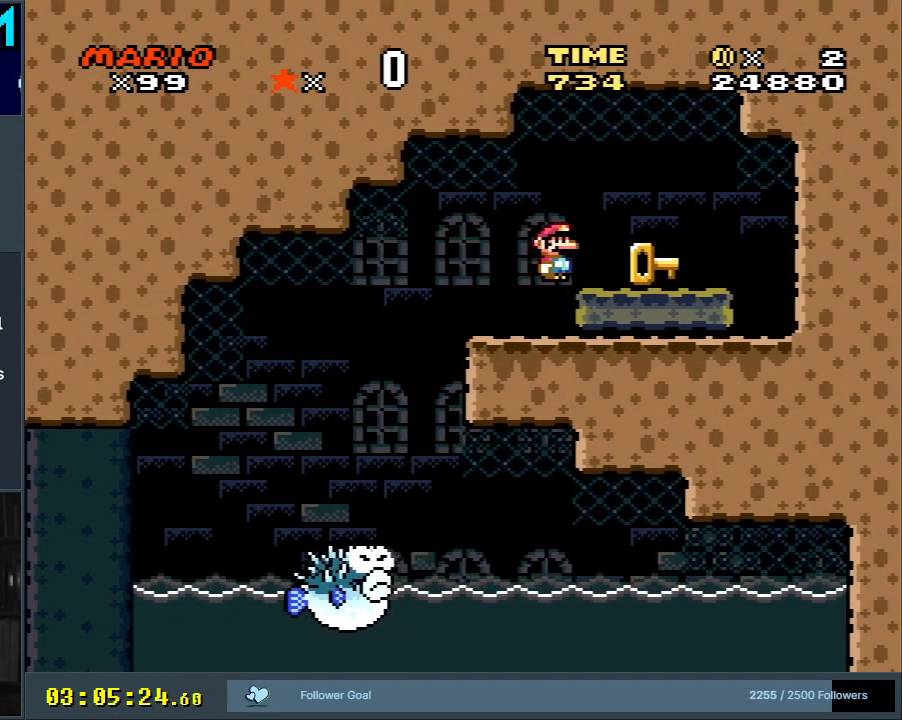
{"buttons": ["Y", "DPAD_LEFT"], "events": [[67, "DPAD_RIGHT", "up"], [100, "B", "up"], [217, "DPAD_RIGHT", "down"], [317, "DPAD_RIGHT", "up"], [450, "DPAD_LEFT", "down"]]}
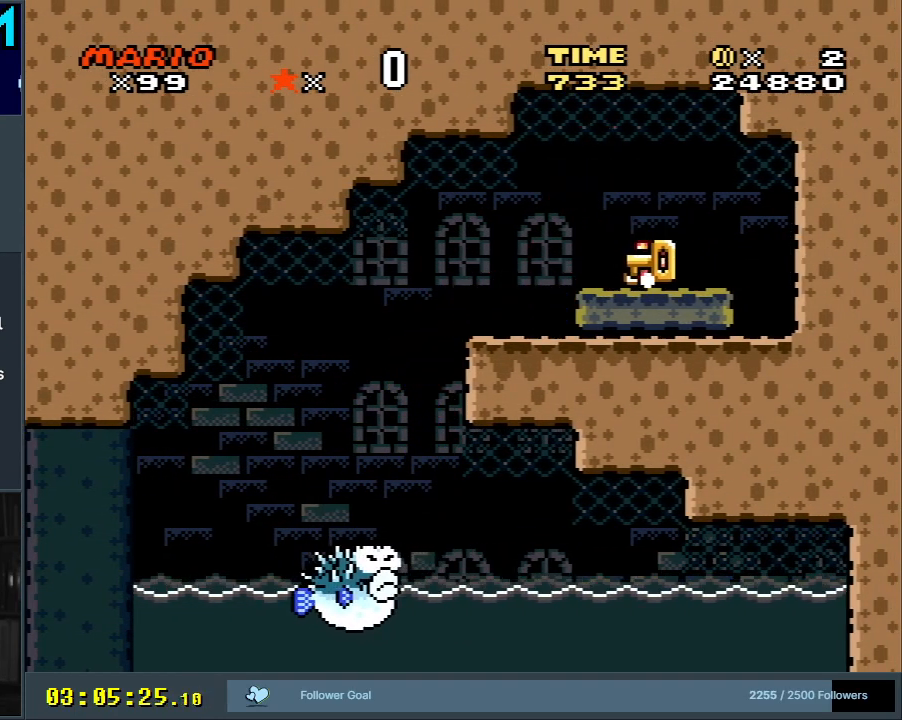
{"buttons": ["Y", "DPAD_LEFT"], "events": [[100, "DPAD_LEFT", "up"], [183, "DPAD_LEFT", "down"]]}
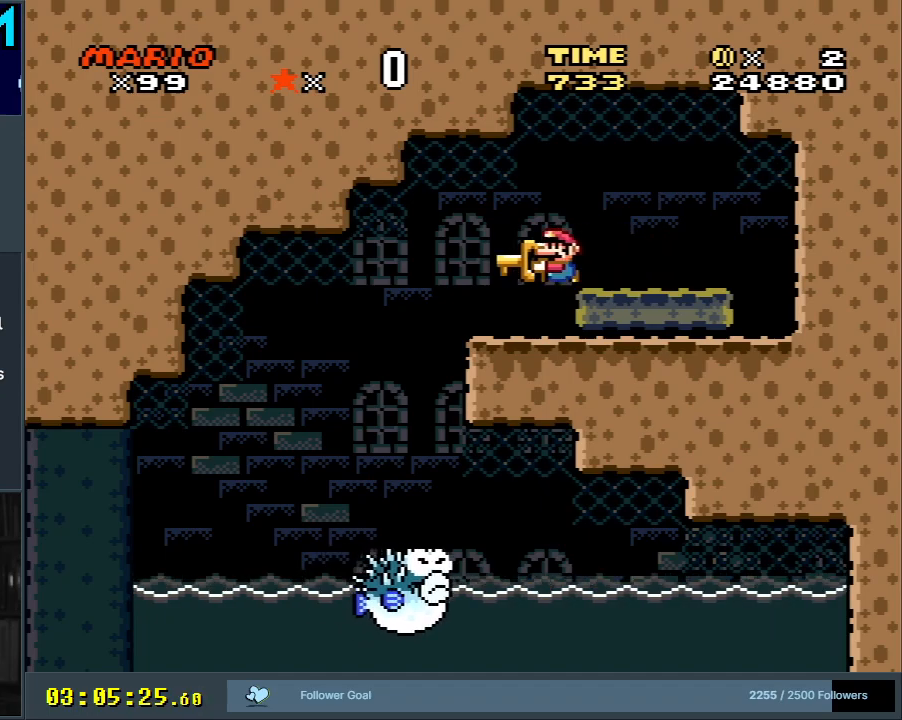
{"buttons": ["Y", "DPAD_LEFT"], "events": []}
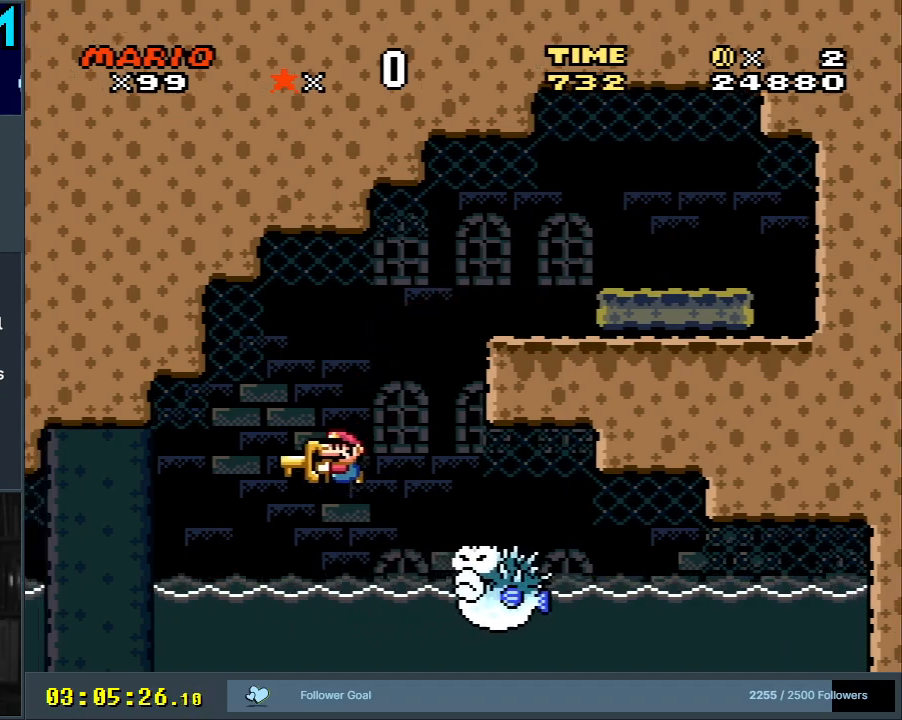
{"buttons": ["Y", "DPAD_LEFT"], "events": []}
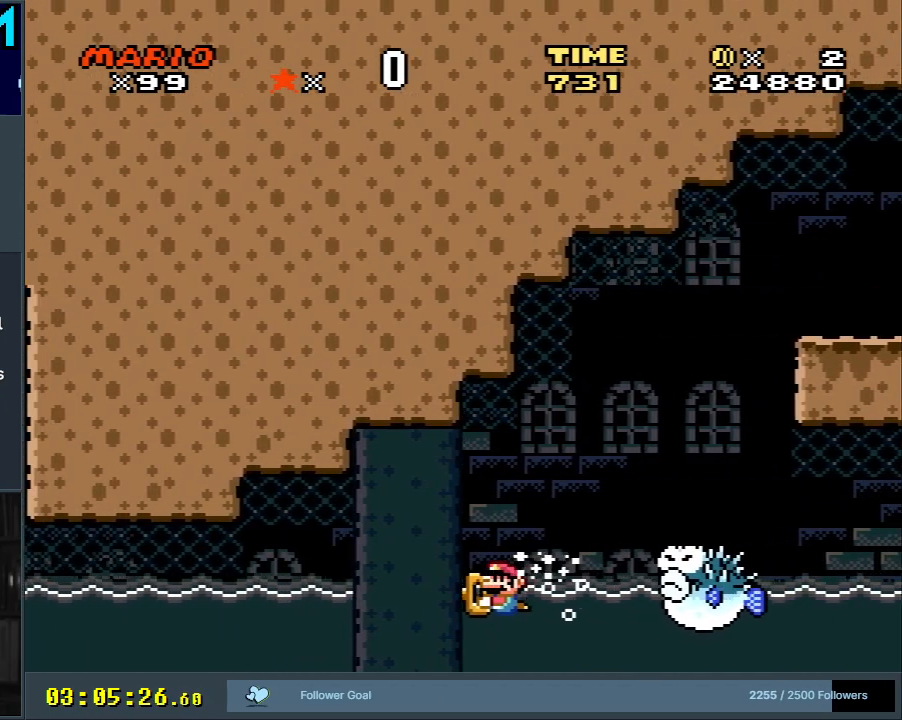
{"buttons": ["Y", "DPAD_LEFT"], "events": []}
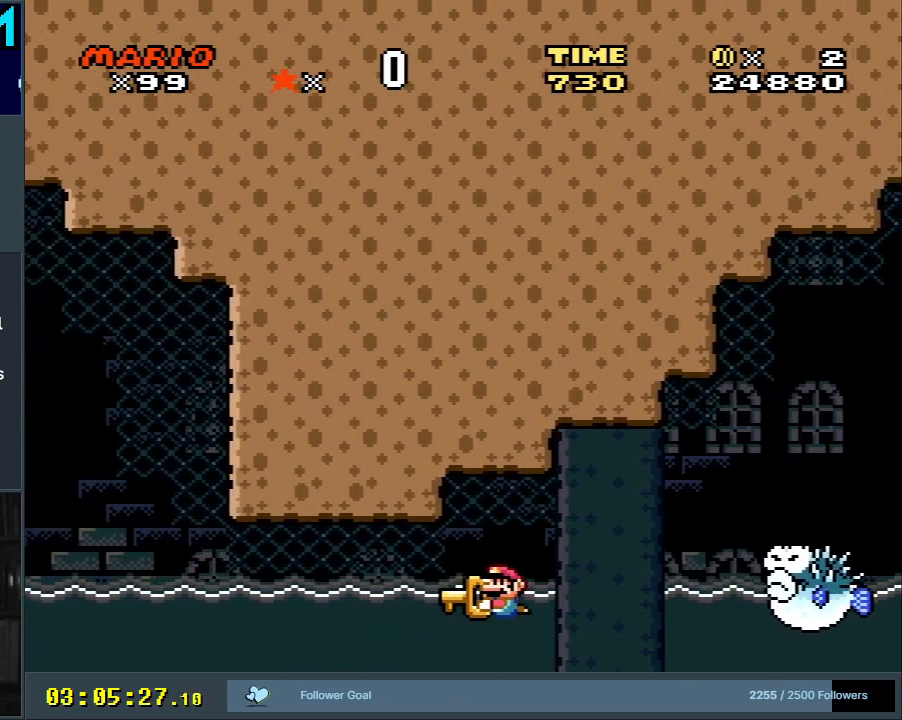
{"buttons": ["Y", "DPAD_LEFT"], "events": []}
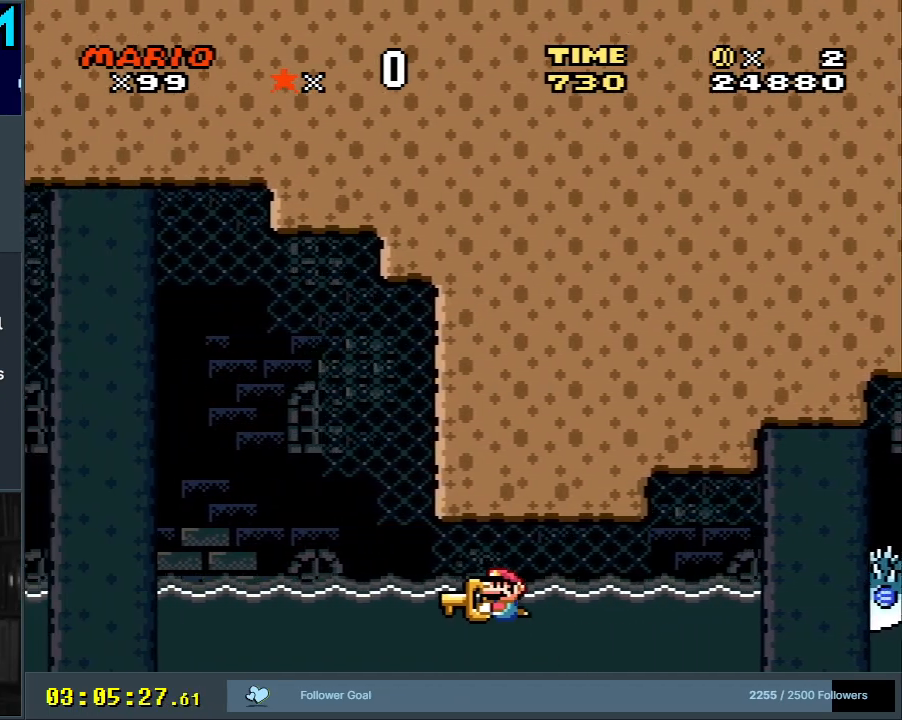
{"buttons": ["Y", "DPAD_LEFT"], "events": []}
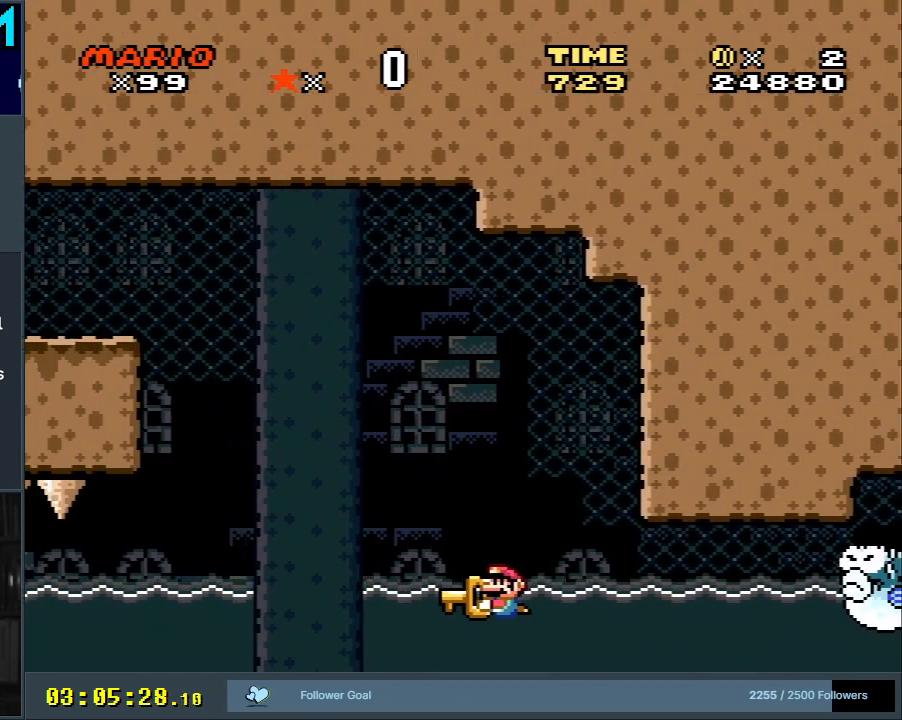
{"buttons": ["Y", "DPAD_LEFT"], "events": []}
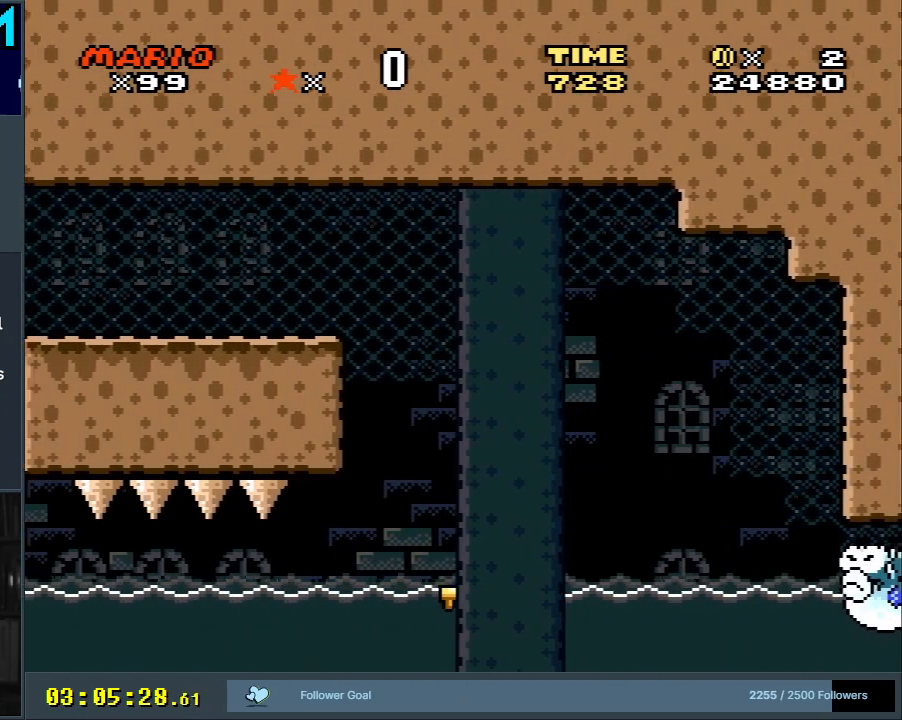
{"buttons": ["Y", "DPAD_LEFT"], "events": []}
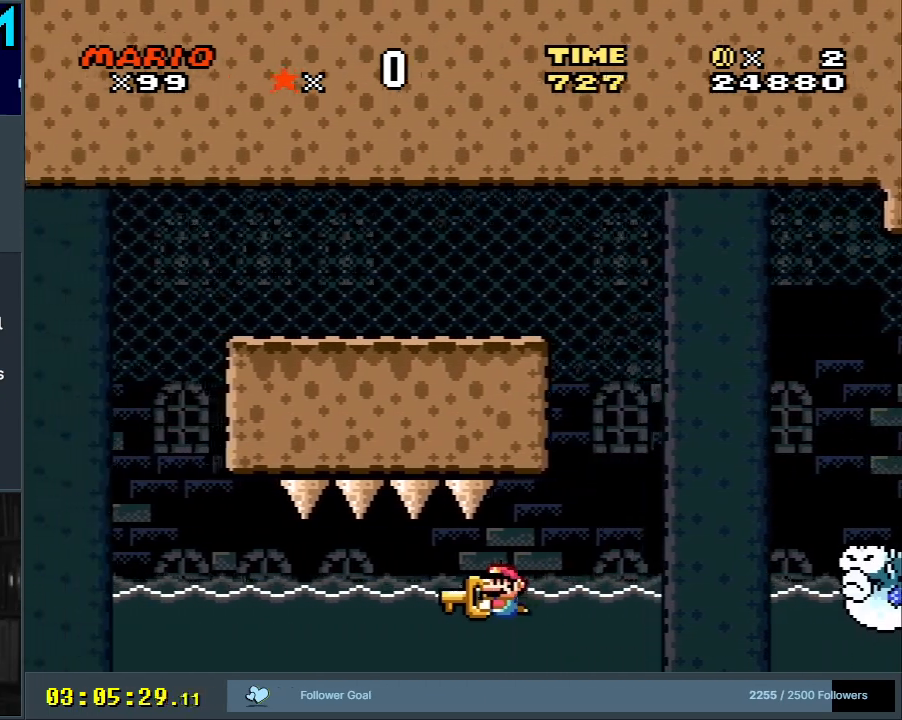
{"buttons": ["Y", "DPAD_LEFT"], "events": []}
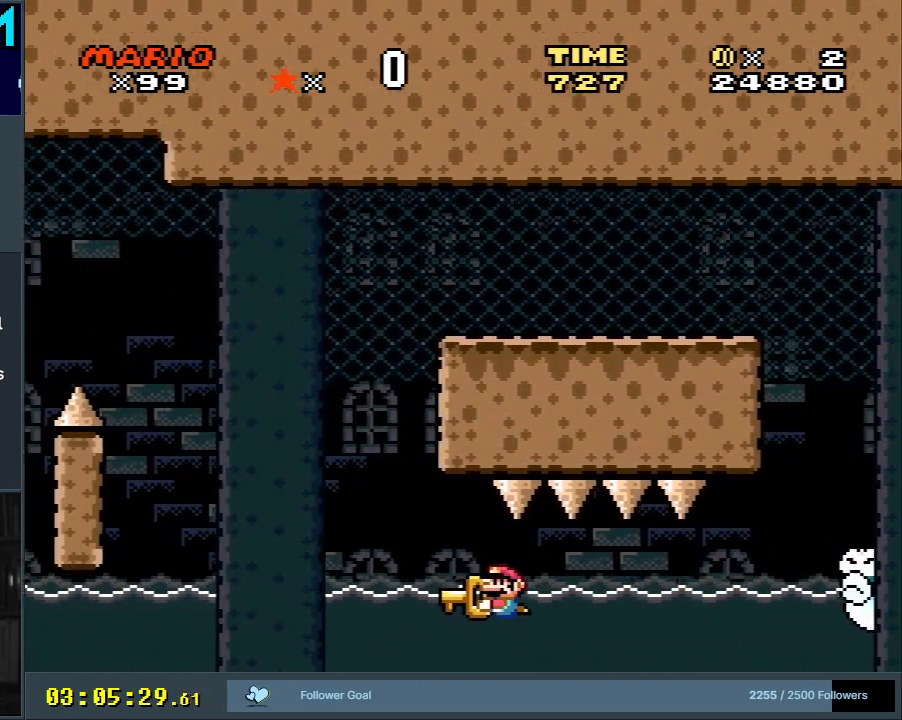
{"buttons": ["Y", "DPAD_LEFT"], "events": []}
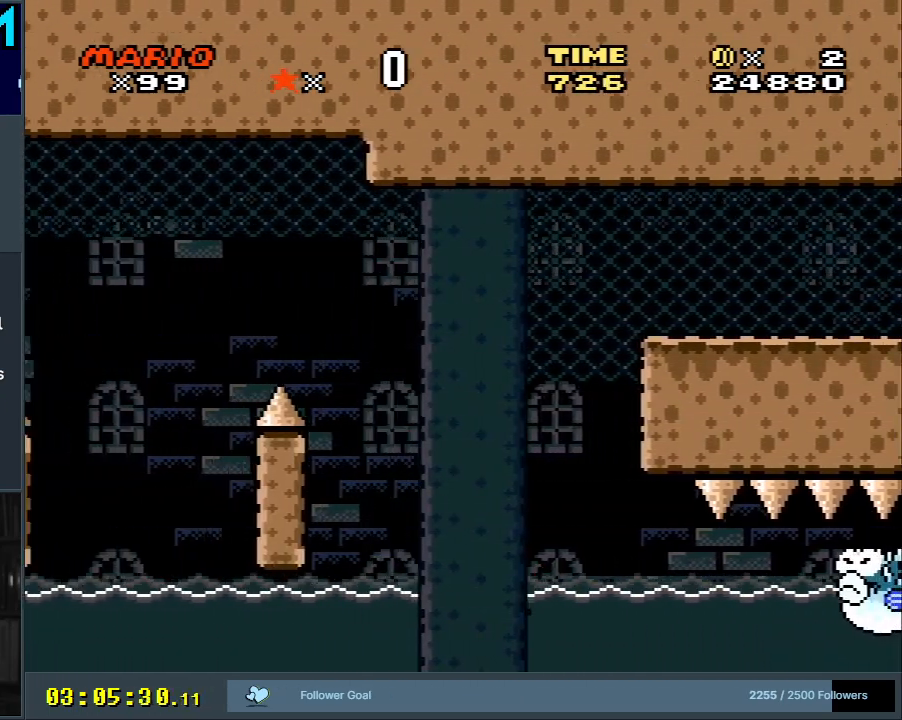
{"buttons": ["Y", "DPAD_LEFT"], "events": []}
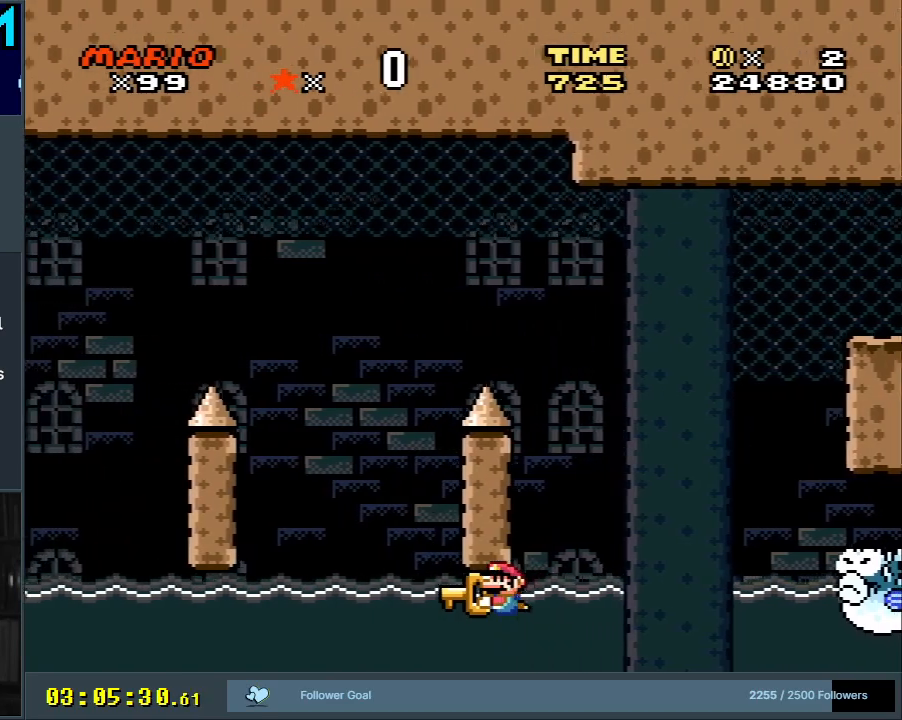
{"buttons": ["Y", "DPAD_LEFT"], "events": []}
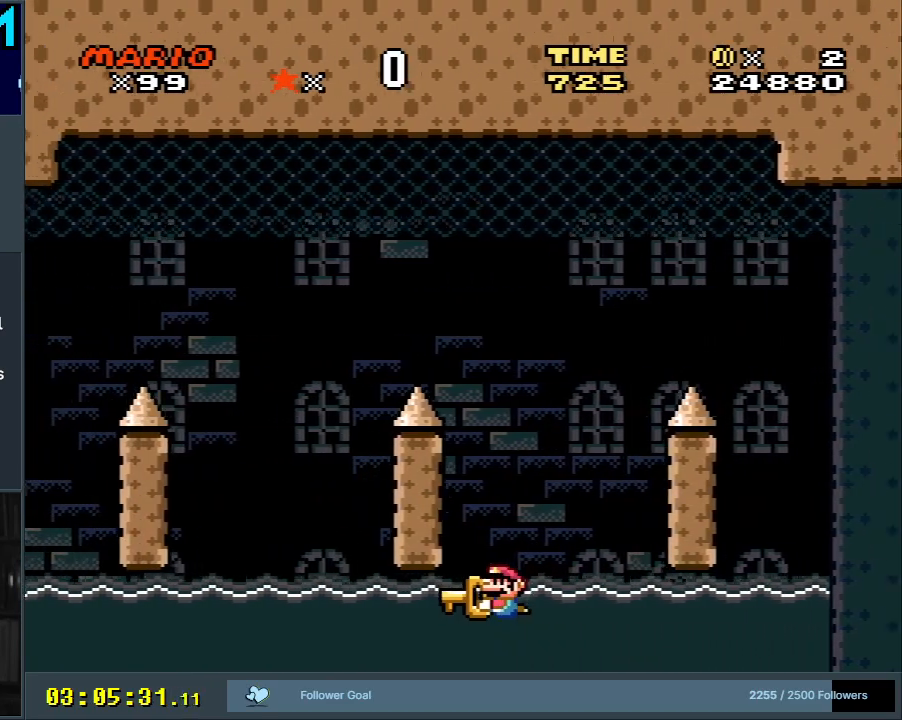
{"buttons": ["Y", "DPAD_LEFT"], "events": []}
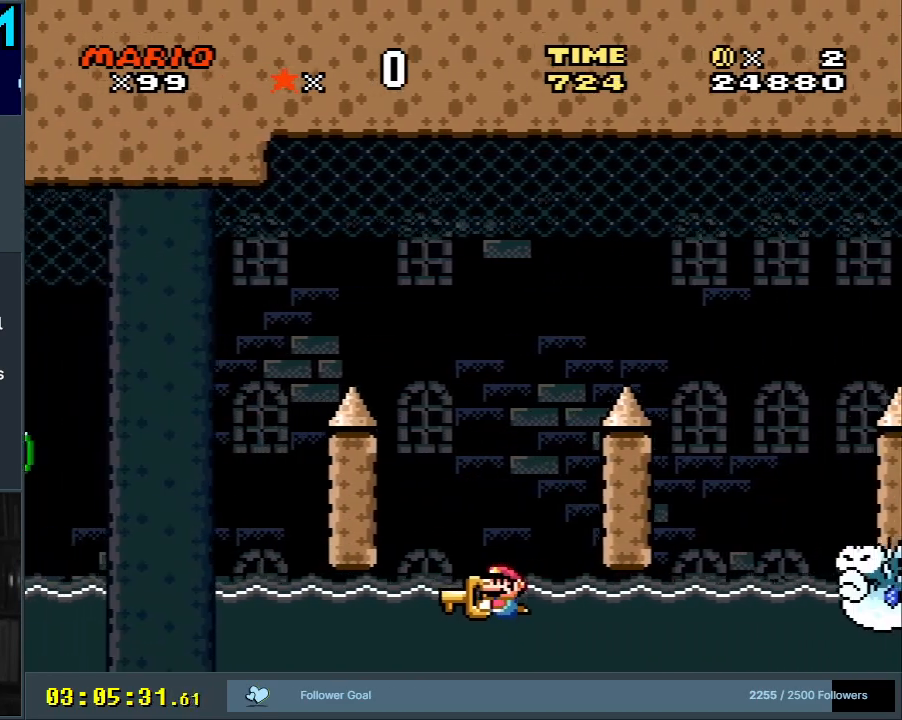
{"buttons": ["Y", "DPAD_LEFT"], "events": []}
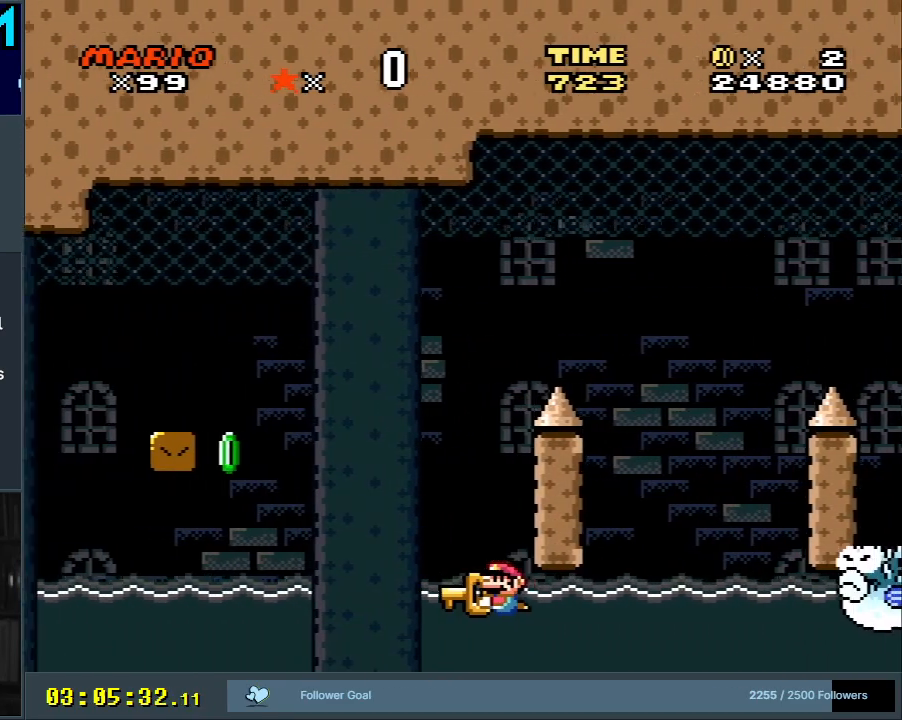
{"buttons": ["B", "Y", "DPAD_UP", "DPAD_LEFT"], "events": [[300, "DPAD_UP", "down"], [333, "B", "down"], [433, "DPAD_LEFT", "up"], [500, "DPAD_LEFT", "down"]]}
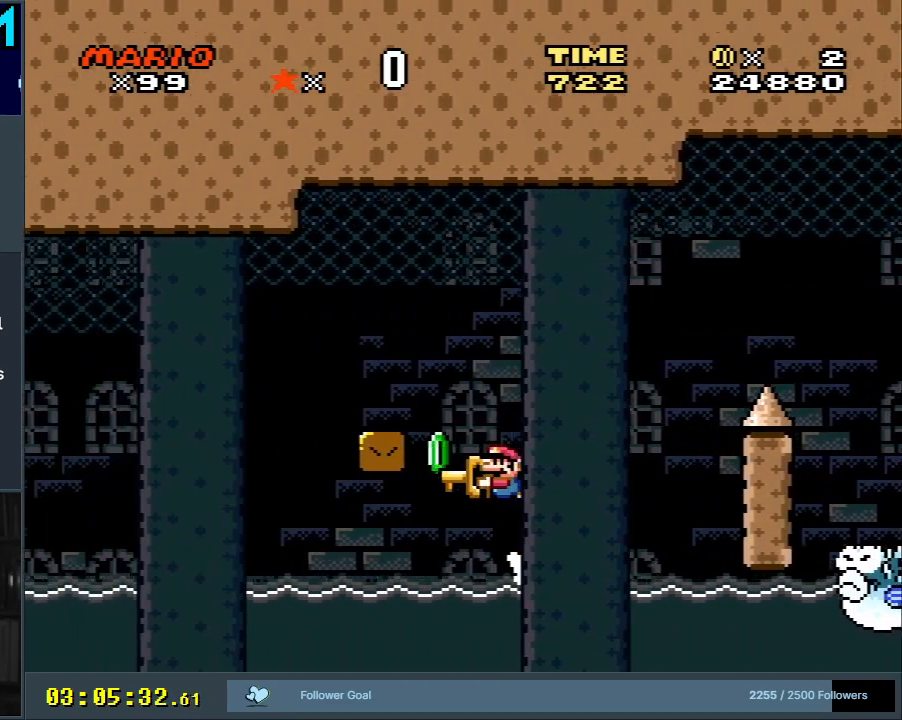
{"buttons": ["B", "Y", "DPAD_RIGHT"], "events": [[200, "DPAD_UP", "up"], [250, "DPAD_UP", "down"], [283, "DPAD_LEFT", "up"], [283, "DPAD_RIGHT", "down"], [283, "DPAD_UP", "up"]]}
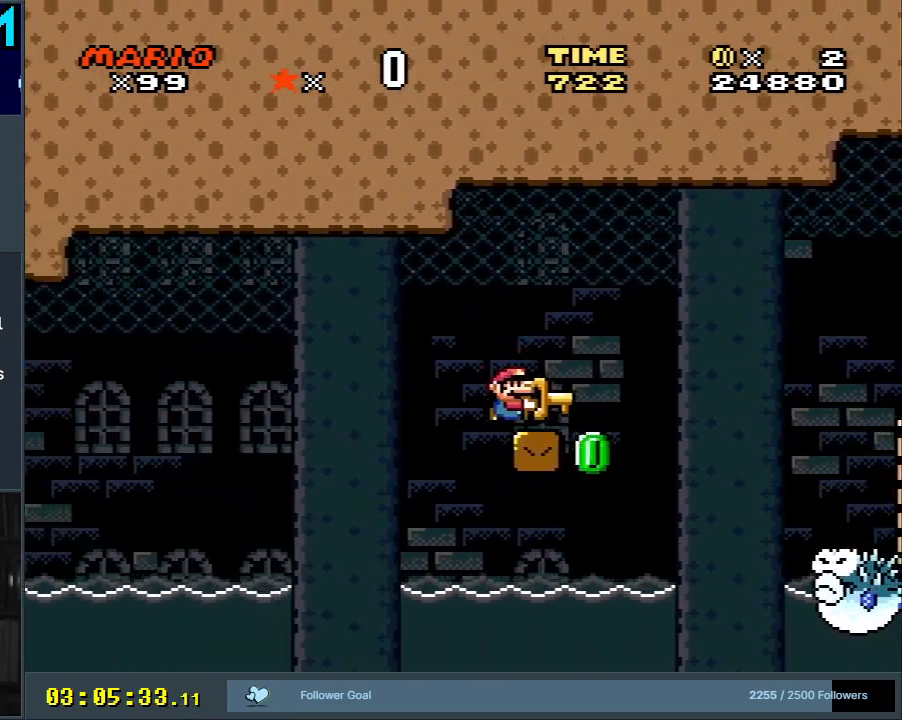
{"buttons": ["Y"], "events": [[50, "DPAD_RIGHT", "up"], [217, "DPAD_LEFT", "down"], [233, "B", "up"], [317, "DPAD_LEFT", "up"]]}
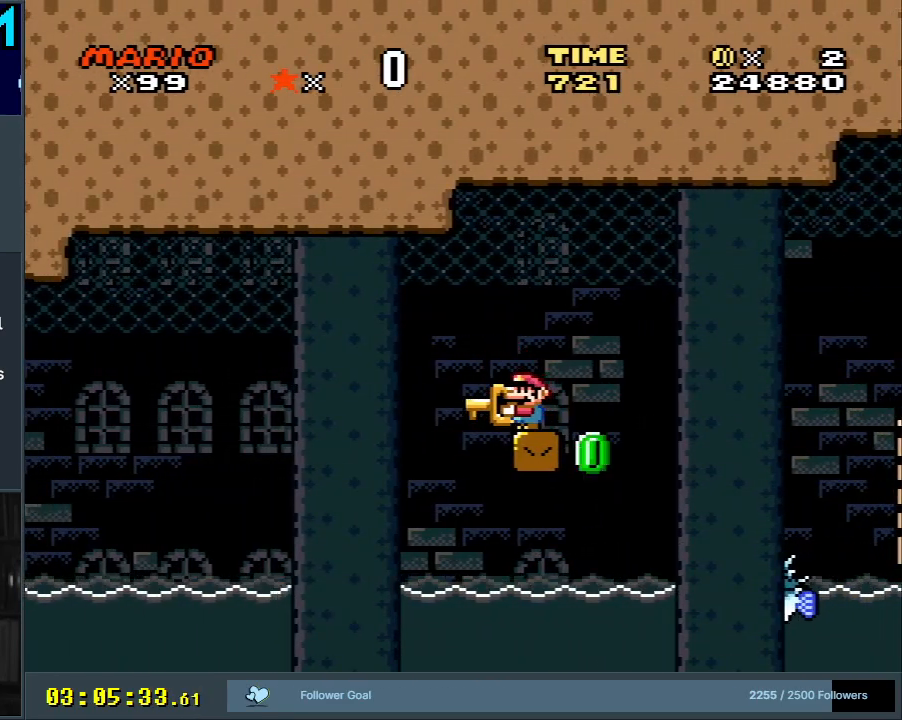
{"buttons": ["X"], "events": [[167, "DPAD_UP", "down"], [317, "Y", "up"], [417, "X", "down"], [450, "DPAD_UP", "up"]]}
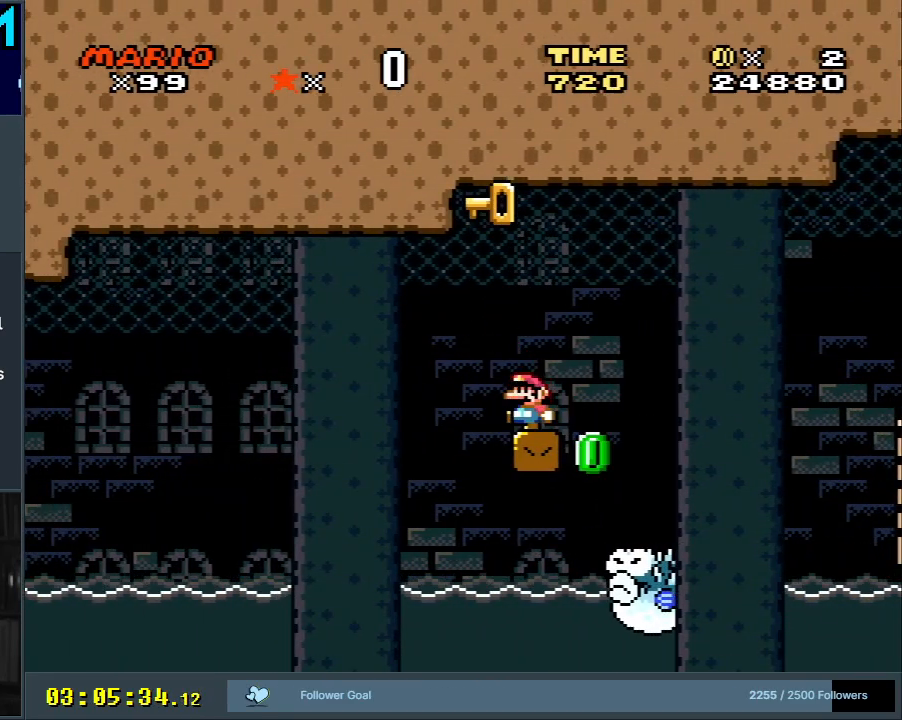
{"buttons": ["A", "X", "DPAD_LEFT"], "events": [[100, "A", "down"], [183, "DPAD_LEFT", "down"], [217, "A", "up"], [333, "A", "down"], [333, "DPAD_LEFT", "up"], [450, "DPAD_LEFT", "down"]]}
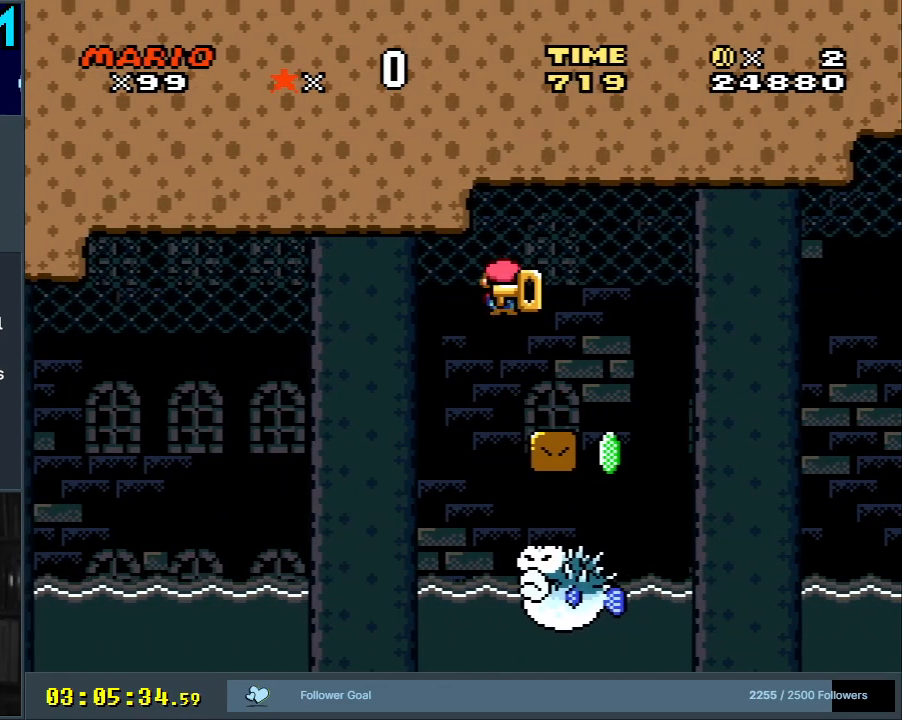
{"buttons": ["A", "X", "DPAD_LEFT"], "events": [[83, "DPAD_LEFT", "up"], [133, "A", "up"], [167, "DPAD_RIGHT", "down"], [283, "A", "down"], [300, "DPAD_RIGHT", "up"], [317, "DPAD_LEFT", "down"]]}
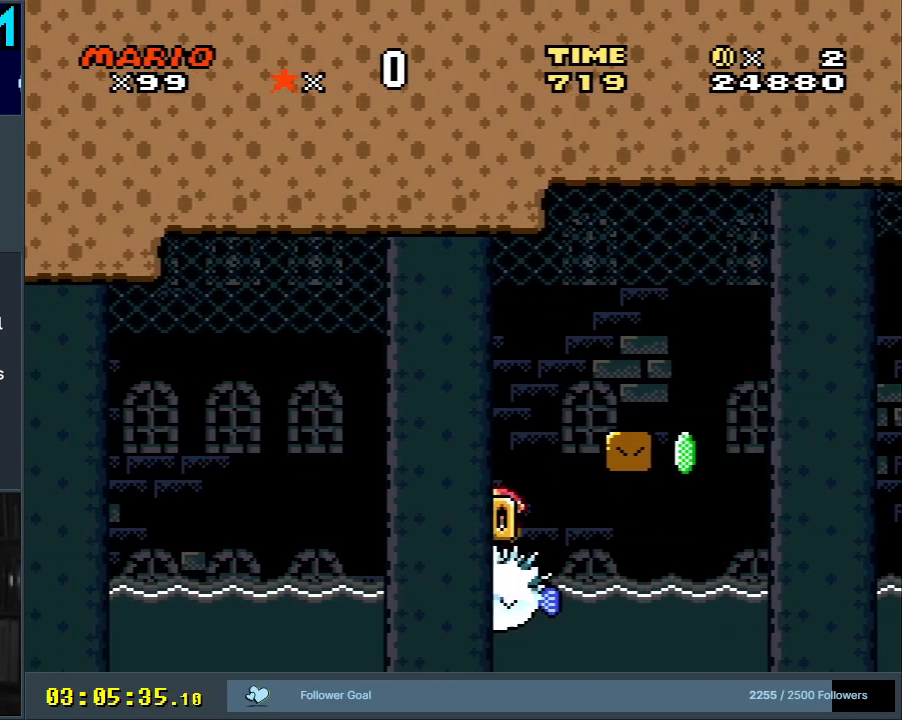
{"buttons": ["A", "X"], "events": [[67, "A", "up"], [67, "DPAD_LEFT", "up"], [150, "A", "down"]]}
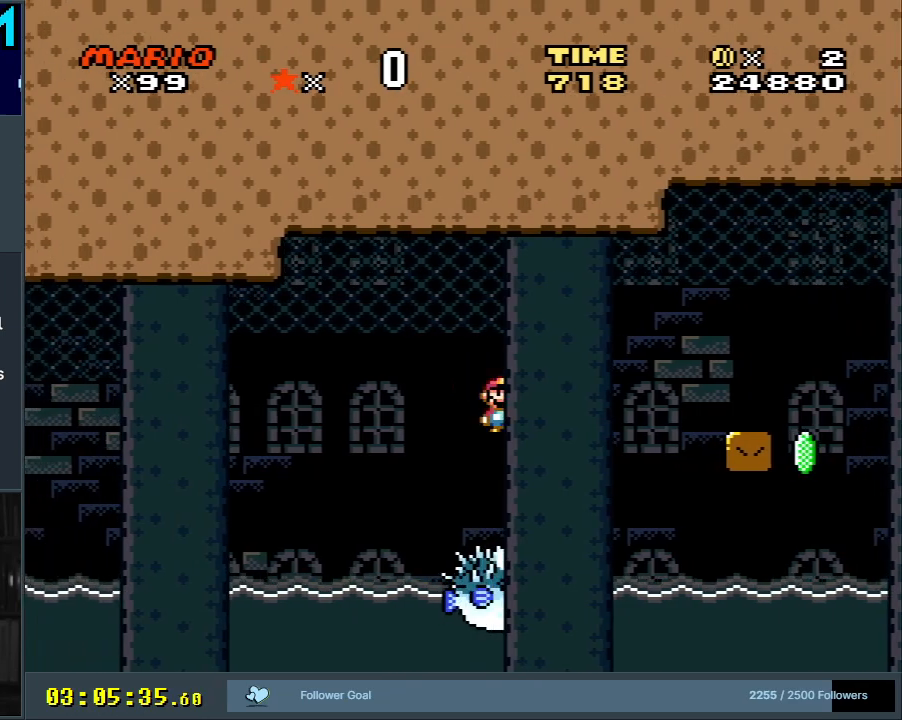
{"buttons": ["X"], "events": [[50, "A", "up"], [183, "A", "down"], [350, "A", "up"]]}
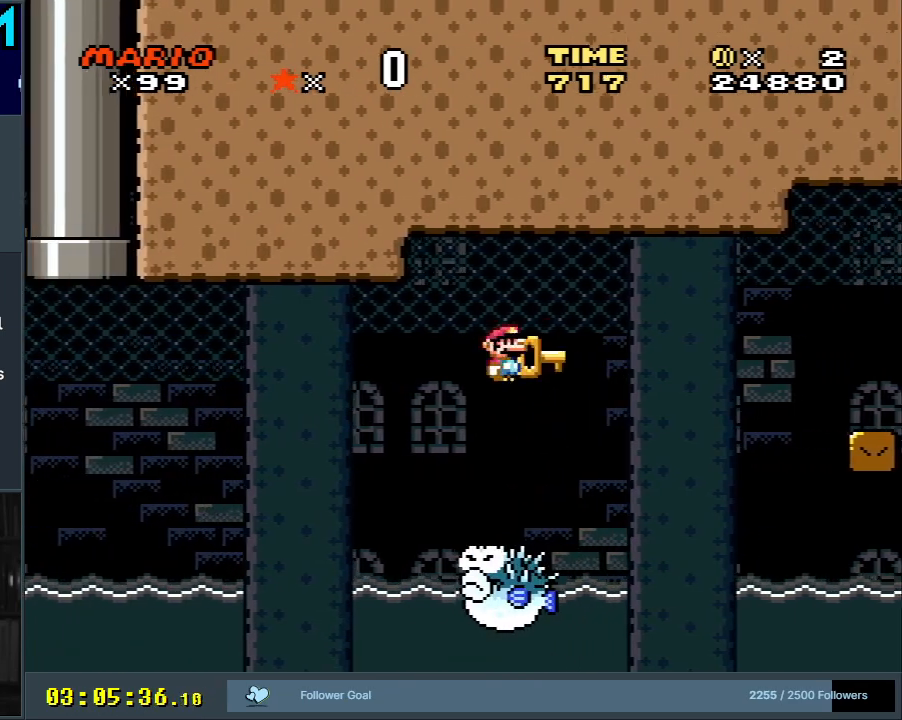
{"buttons": ["X"], "events": []}
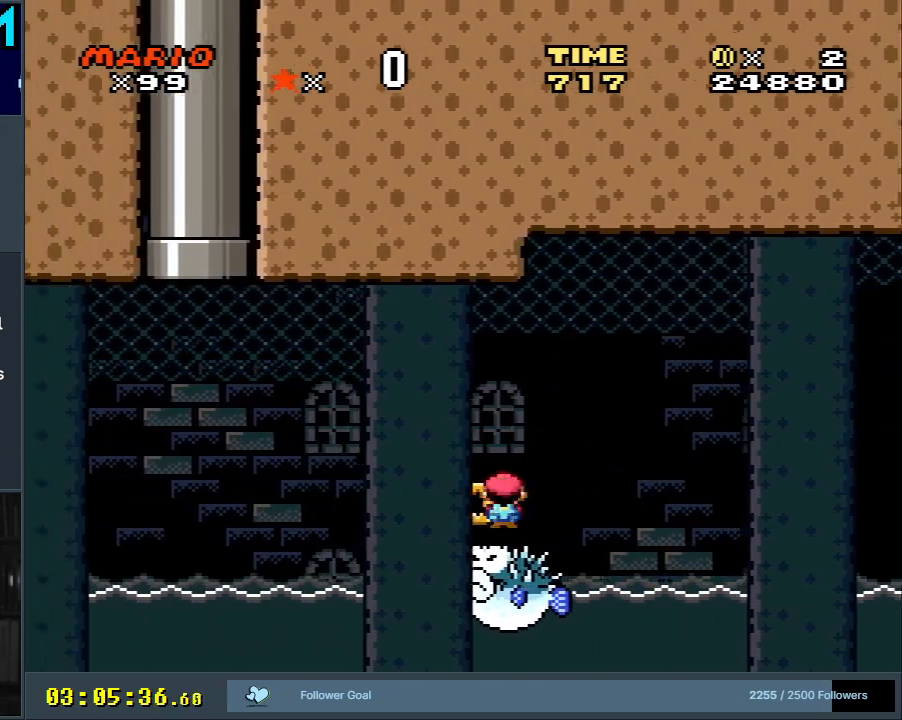
{"buttons": ["X"], "events": []}
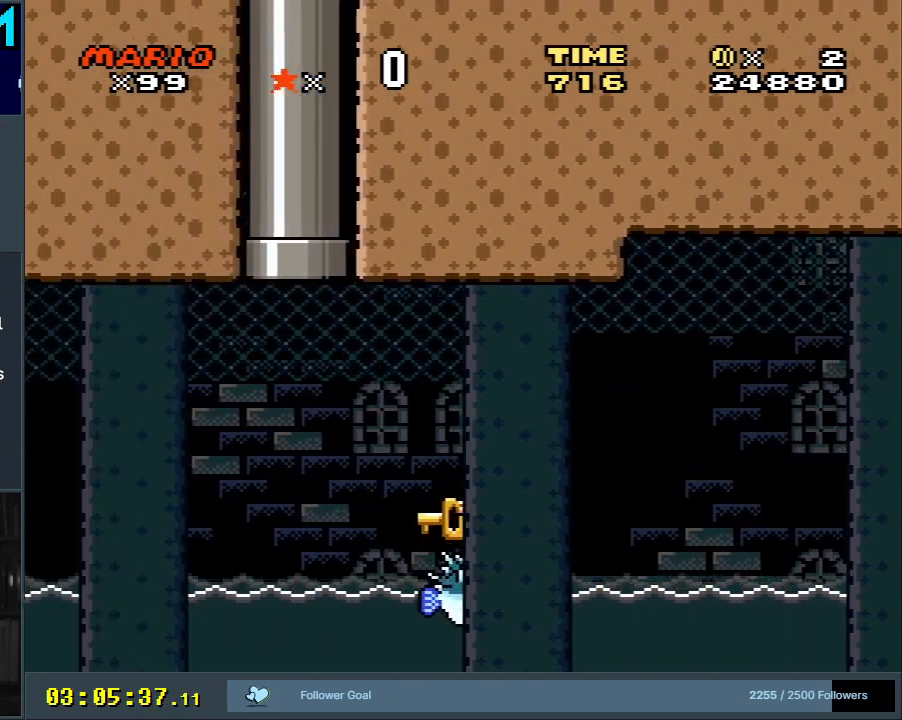
{"buttons": ["X"], "events": []}
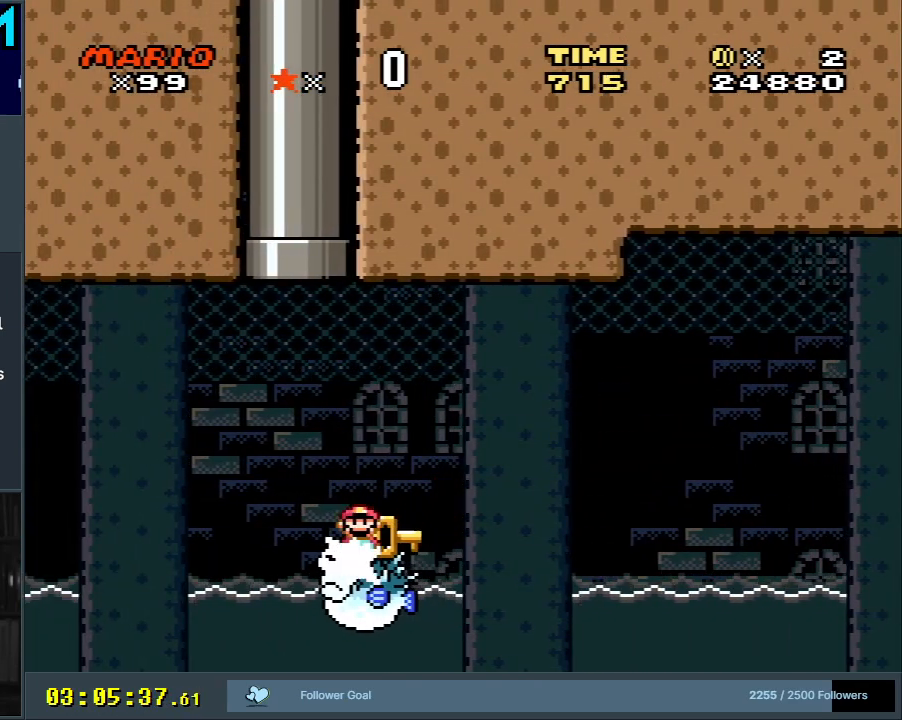
{"buttons": ["A", "X", "DPAD_UP"], "events": [[233, "A", "down"], [317, "DPAD_RIGHT", "down"], [450, "DPAD_UP", "down"], [500, "DPAD_RIGHT", "up"]]}